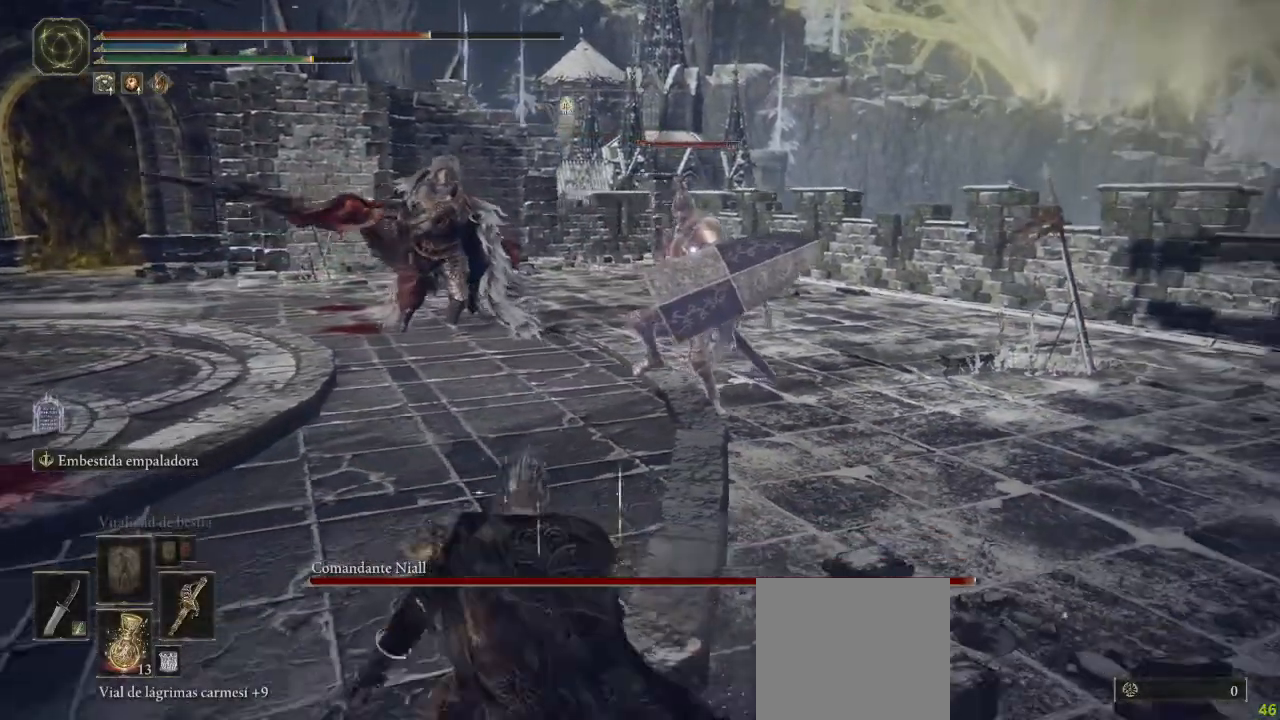
Gameplay with a controller (Xbox layout); each line is a JSON object with the inputs held at the frame after it. "button_events" lists button changes between this image and that frame as [ms after this image, input, new state], when the widget could be followed in between (sticks are given only as held states). Not read: SHARE.
{"buttons": [], "left_stick": "down-left", "right_stick": "center", "button_events": [[83, "B", "up"], [167, "B", "down"], [217, "B", "up"]]}
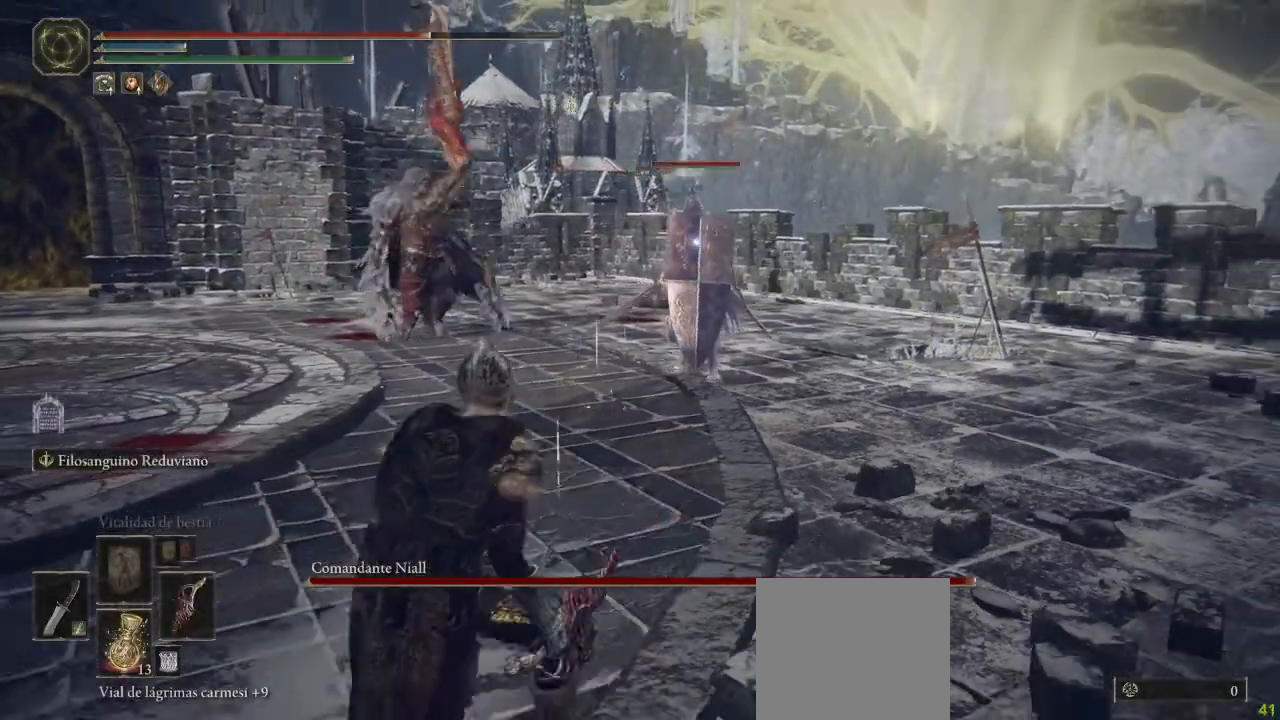
{"buttons": [], "left_stick": "left", "right_stick": "center", "button_events": []}
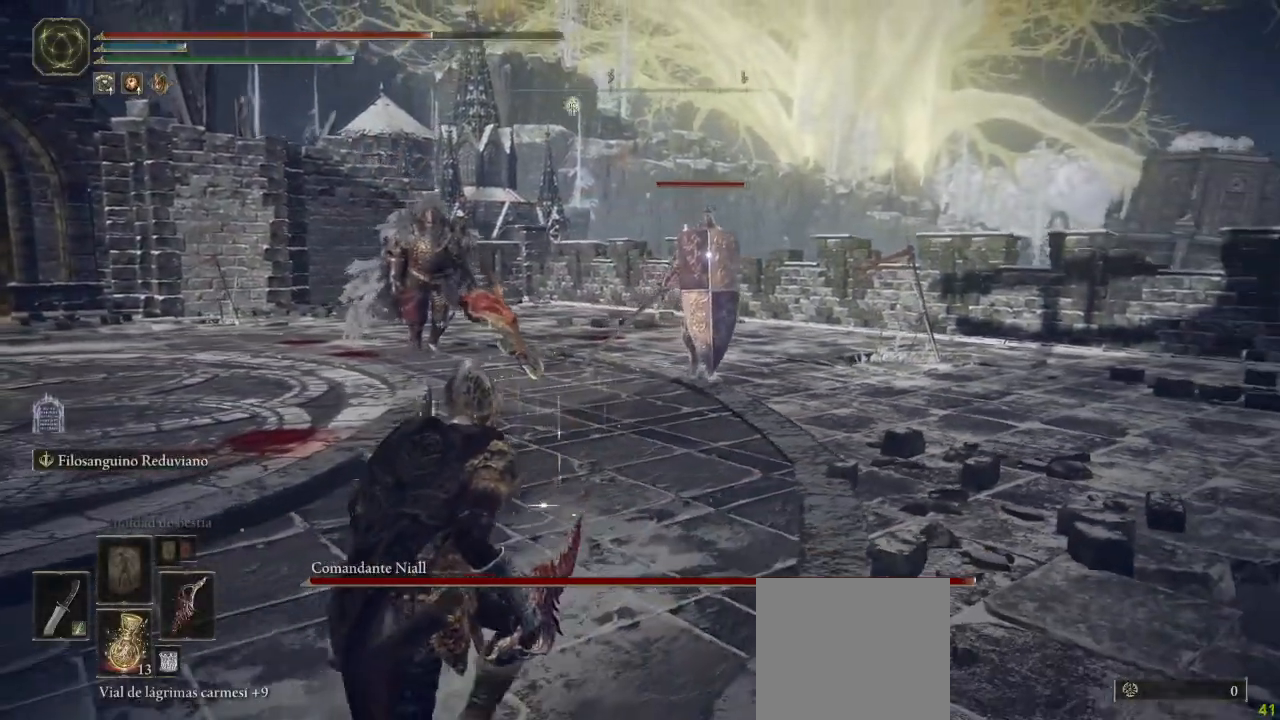
{"buttons": [], "left_stick": "up-right", "right_stick": "center", "button_events": []}
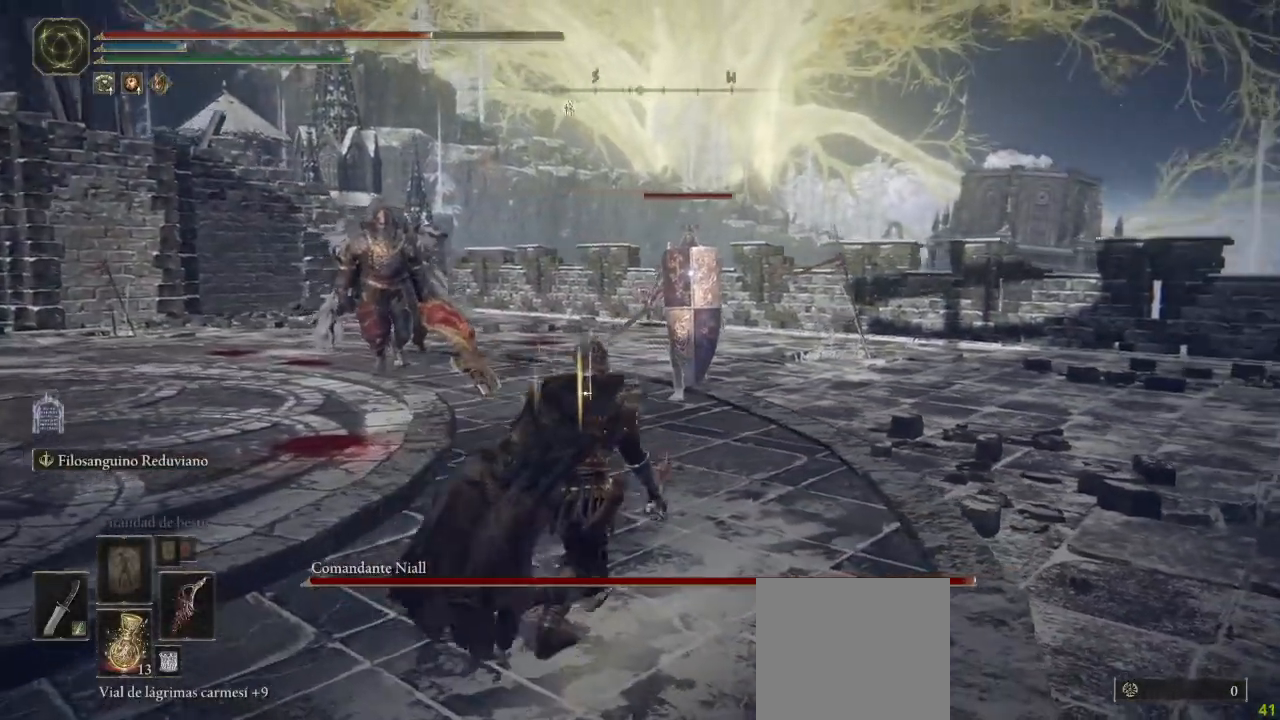
{"buttons": [], "left_stick": "down-left", "right_stick": "center", "button_events": []}
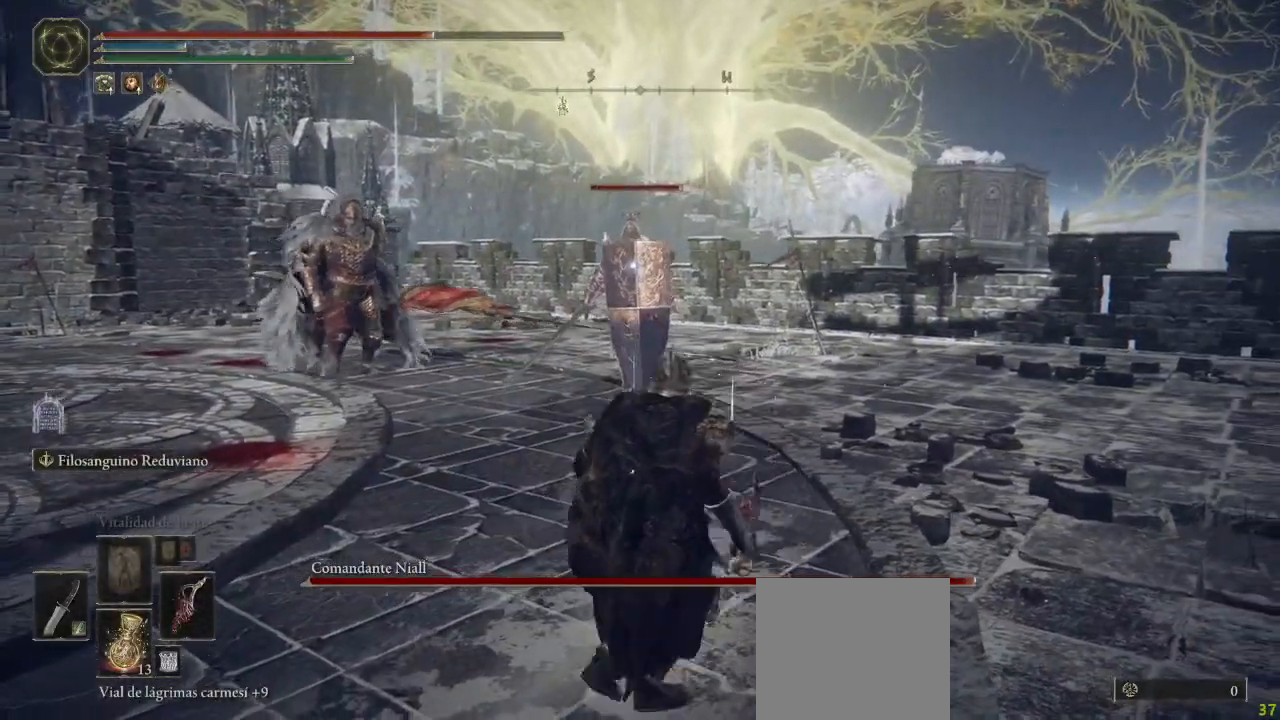
{"buttons": [], "left_stick": "up-right", "right_stick": "center", "button_events": []}
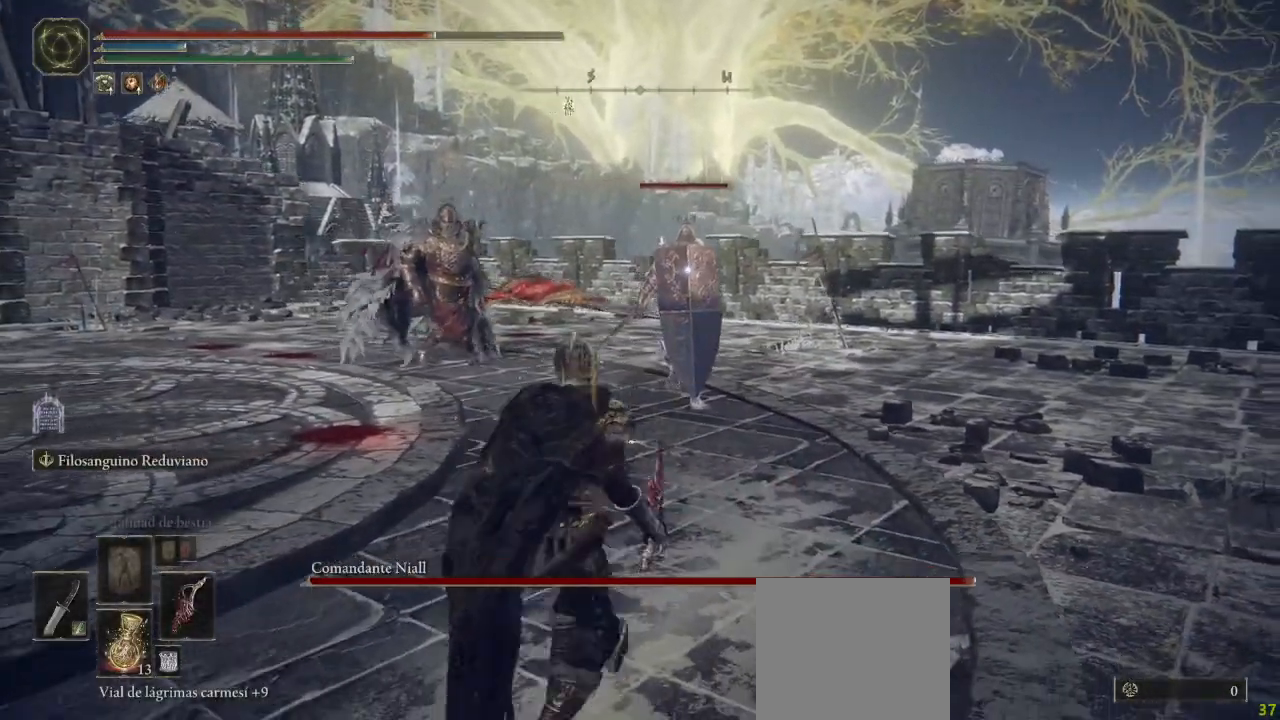
{"buttons": [], "left_stick": "center", "right_stick": "center", "button_events": []}
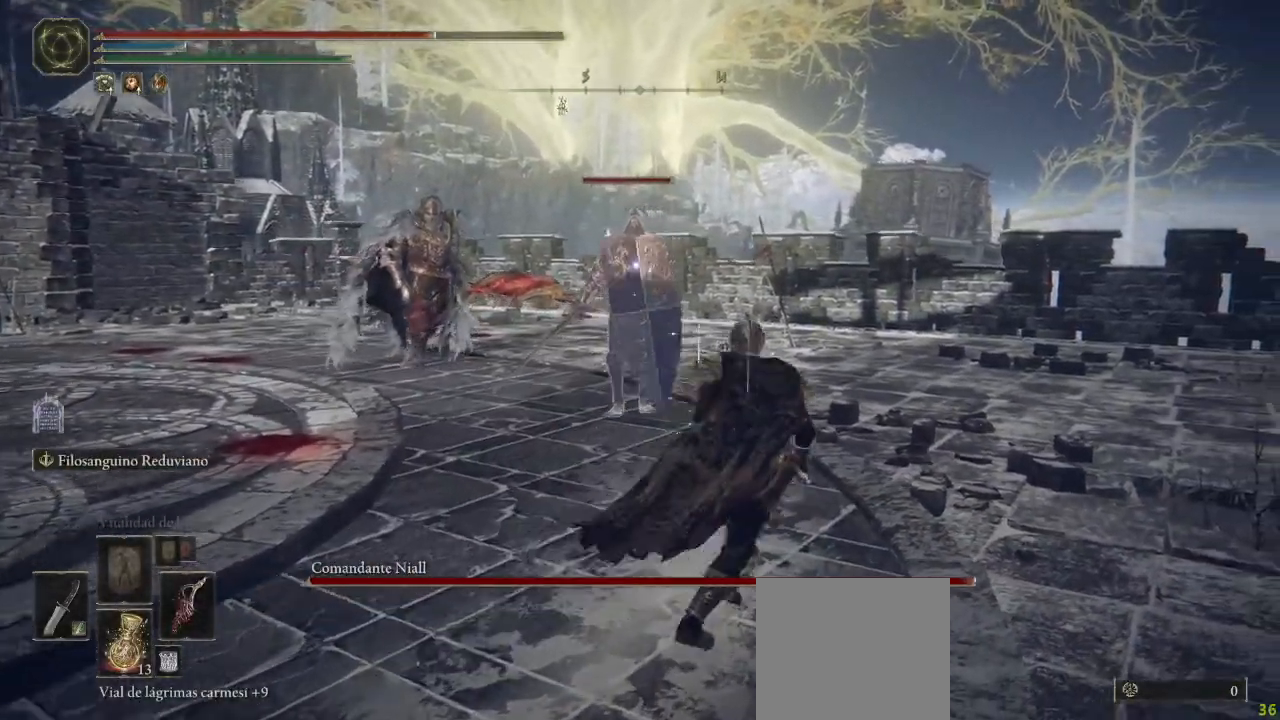
{"buttons": [], "left_stick": "down-left", "right_stick": "center", "button_events": []}
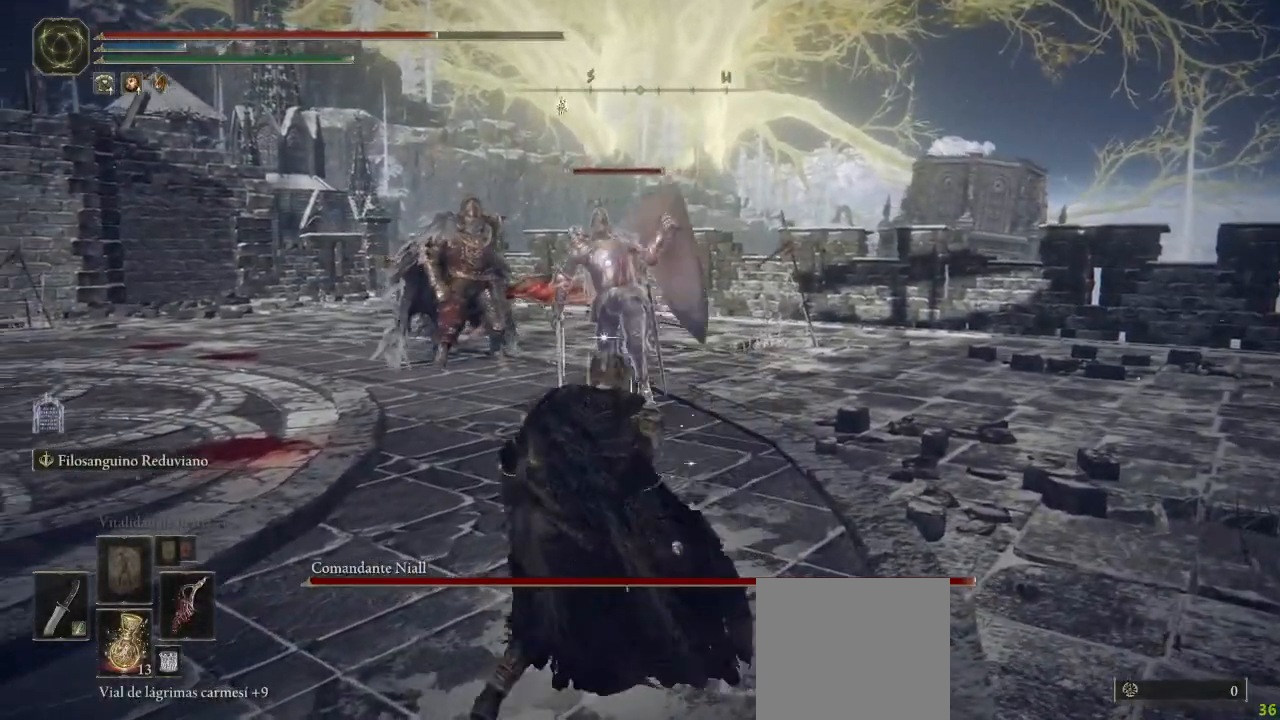
{"buttons": [], "left_stick": "down-left", "right_stick": "center", "button_events": []}
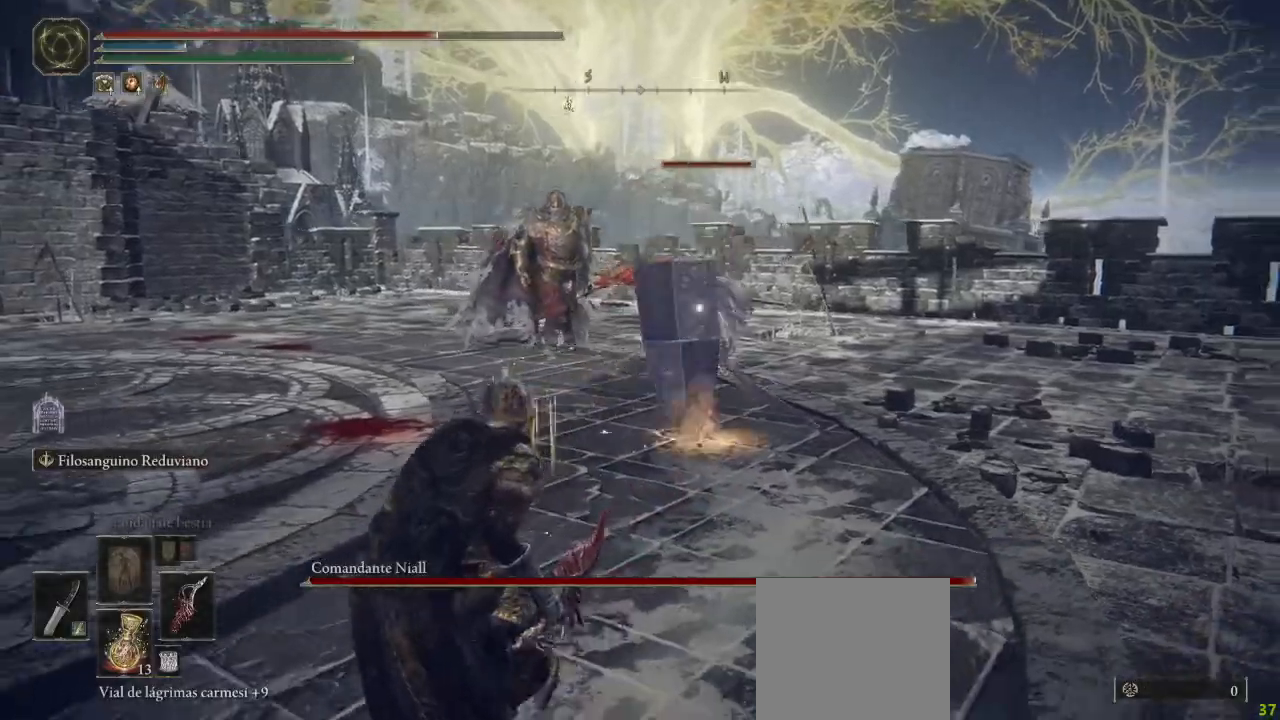
{"buttons": [], "left_stick": "down-left", "right_stick": "center", "button_events": []}
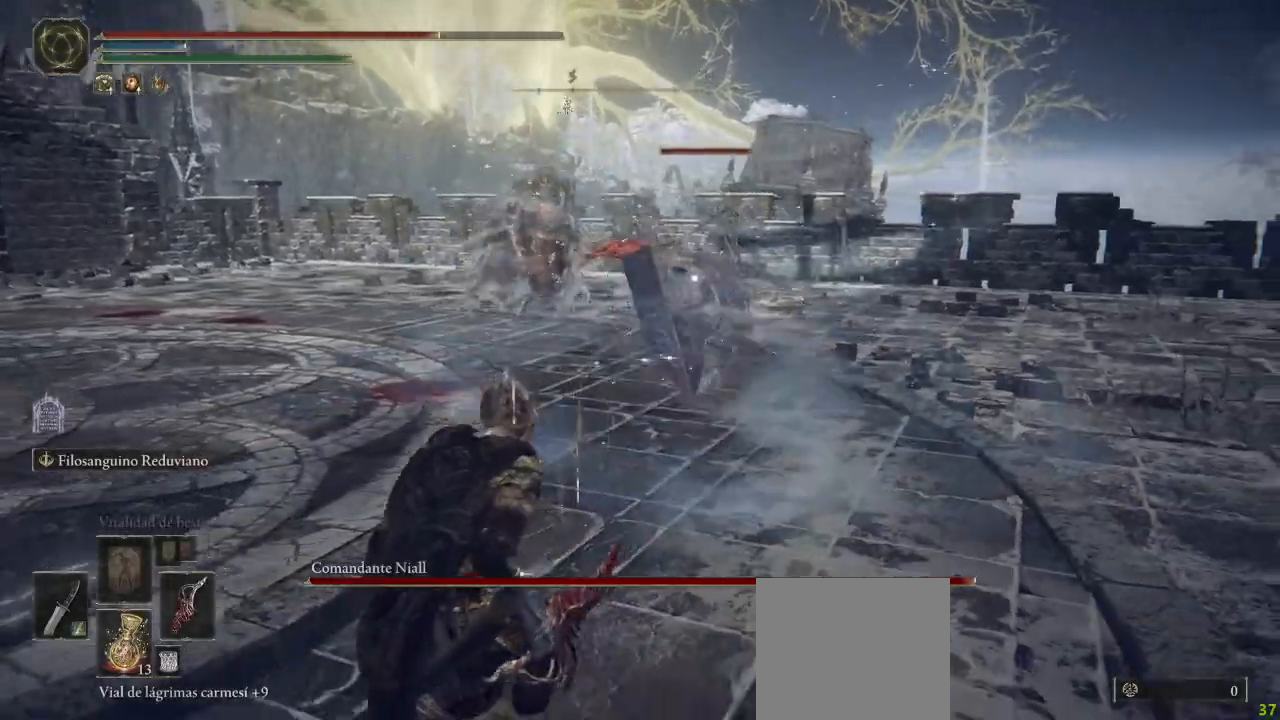
{"buttons": [], "left_stick": "down-left", "right_stick": "center", "button_events": []}
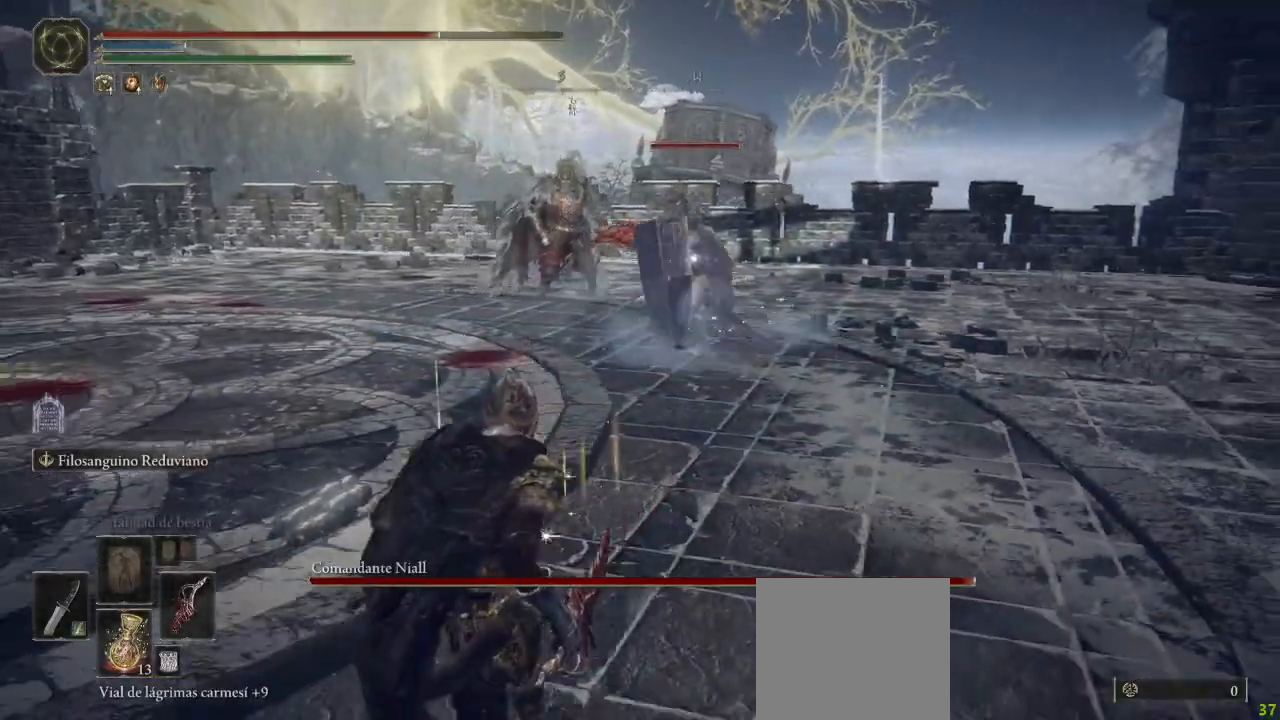
{"buttons": [], "left_stick": "up", "right_stick": "center", "button_events": [[433, "B", "down"], [467, "B", "up"]]}
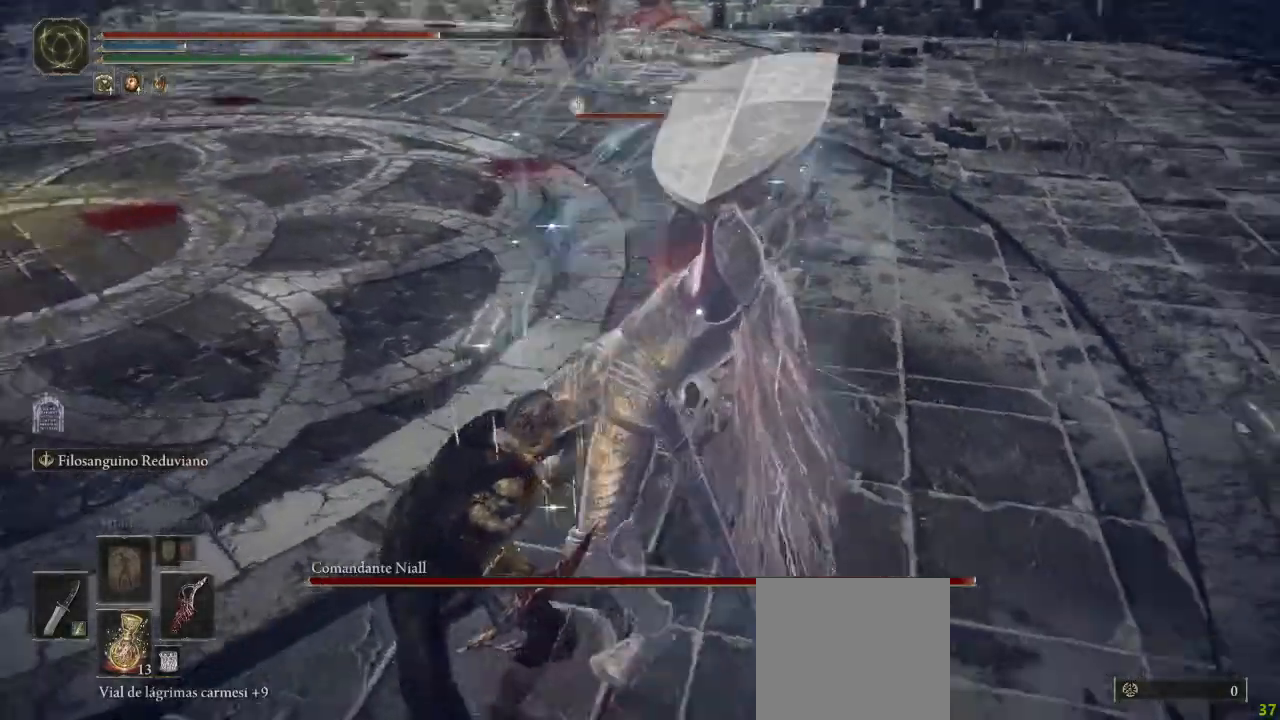
{"buttons": [], "left_stick": "up", "right_stick": "center", "button_events": []}
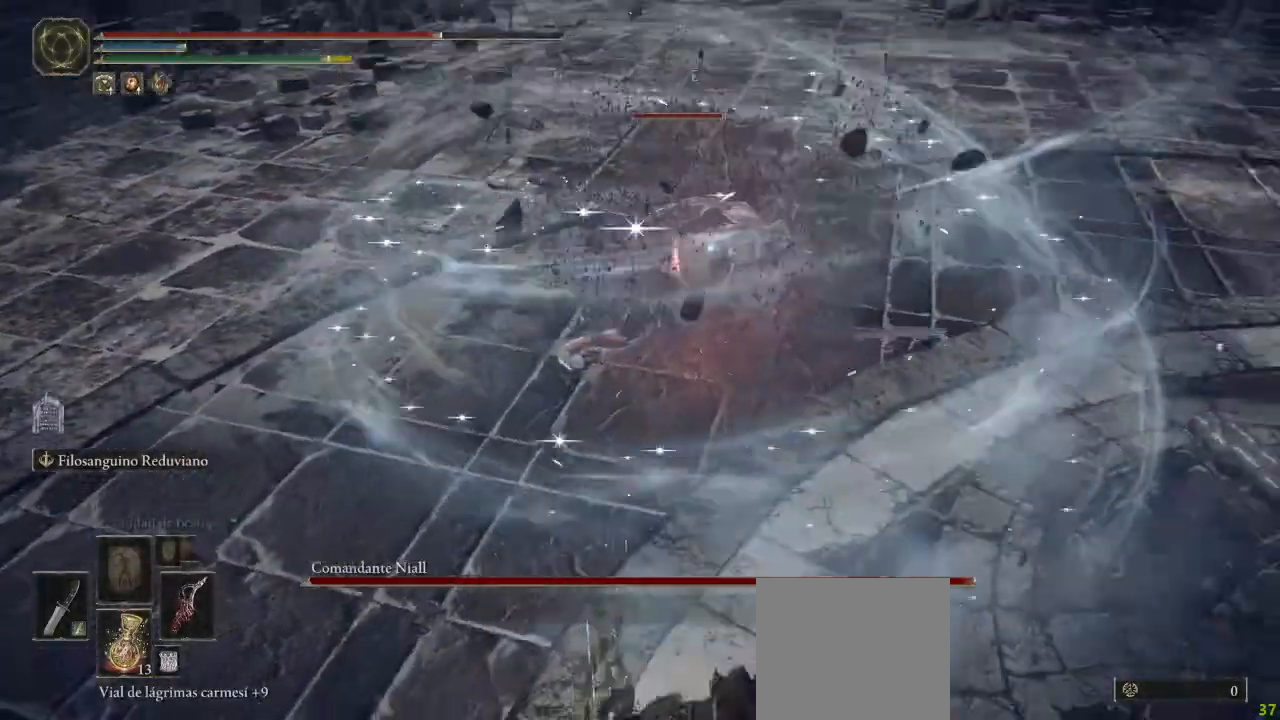
{"buttons": ["B"], "left_stick": "up-left", "right_stick": "center", "button_events": [[33, "B", "down"]]}
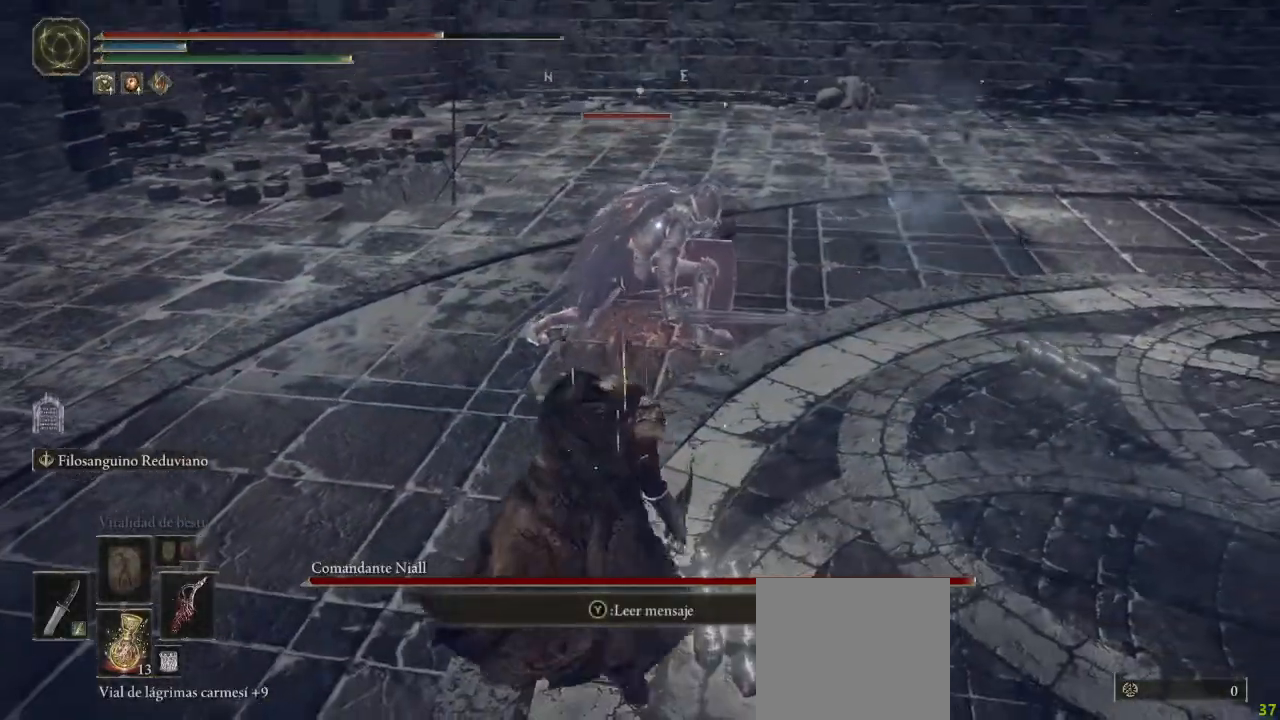
{"buttons": [], "left_stick": "up", "right_stick": "center", "button_events": [[367, "B", "up"]]}